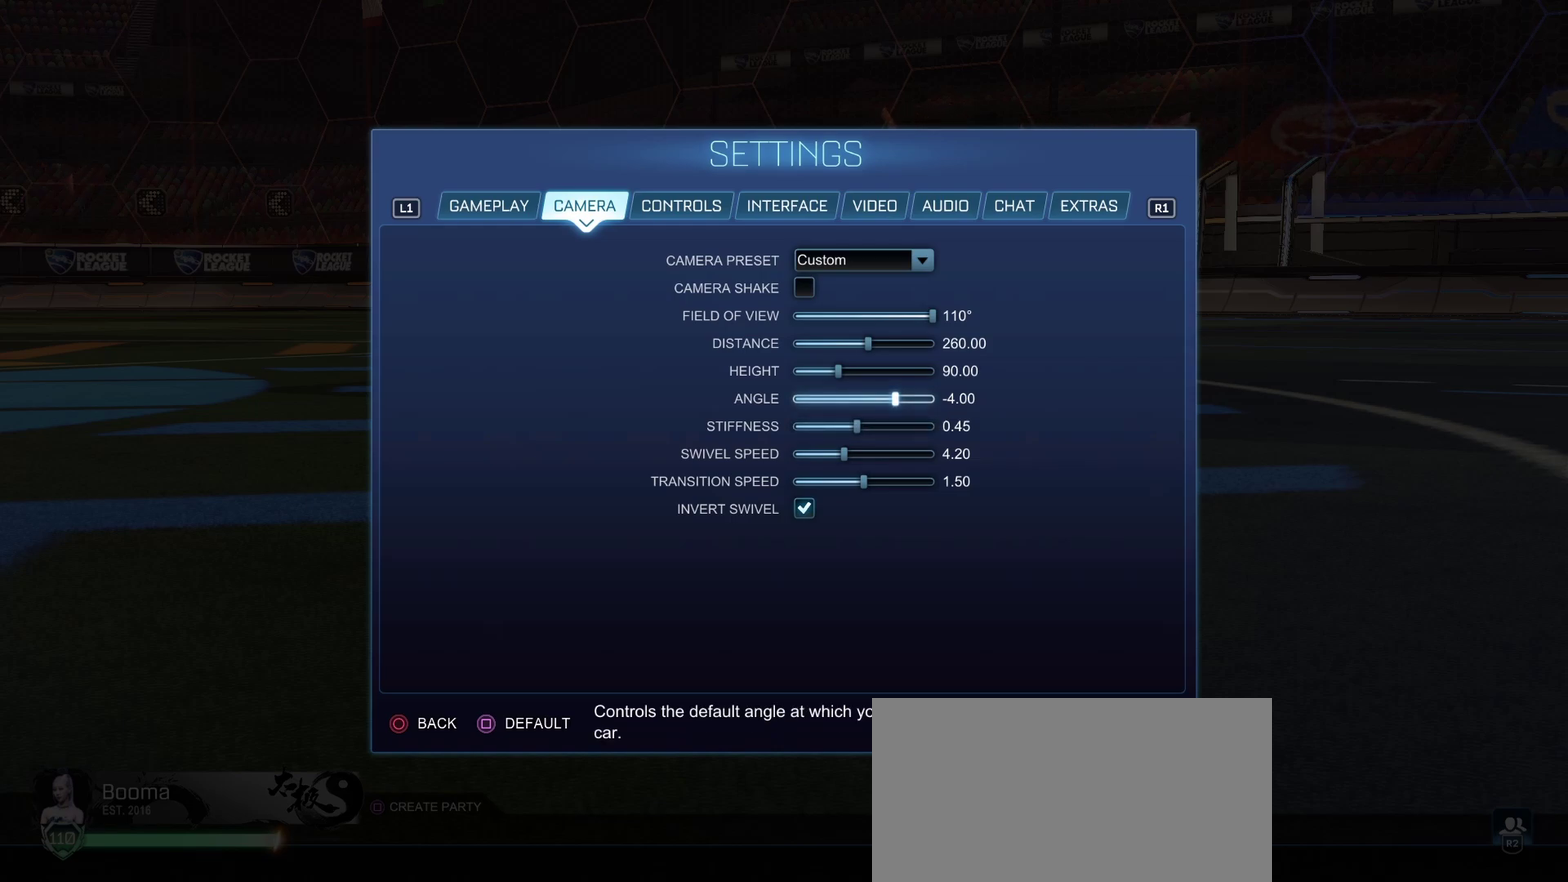
Gameplay with a controller (PlayStation layout); each line is a JSON object with the inputs held at the frame after it. "events" lists button and stick changes between this image and that frame as [ms after this image, input, new state], when the widget could be followed in between.
{"buttons": ["DPAD_LEFT"], "left_stick": "center", "right_stick": "center", "events": [[67, "DPAD_RIGHT", "down"], [167, "DPAD_RIGHT", "up"], [433, "DPAD_LEFT", "down"]]}
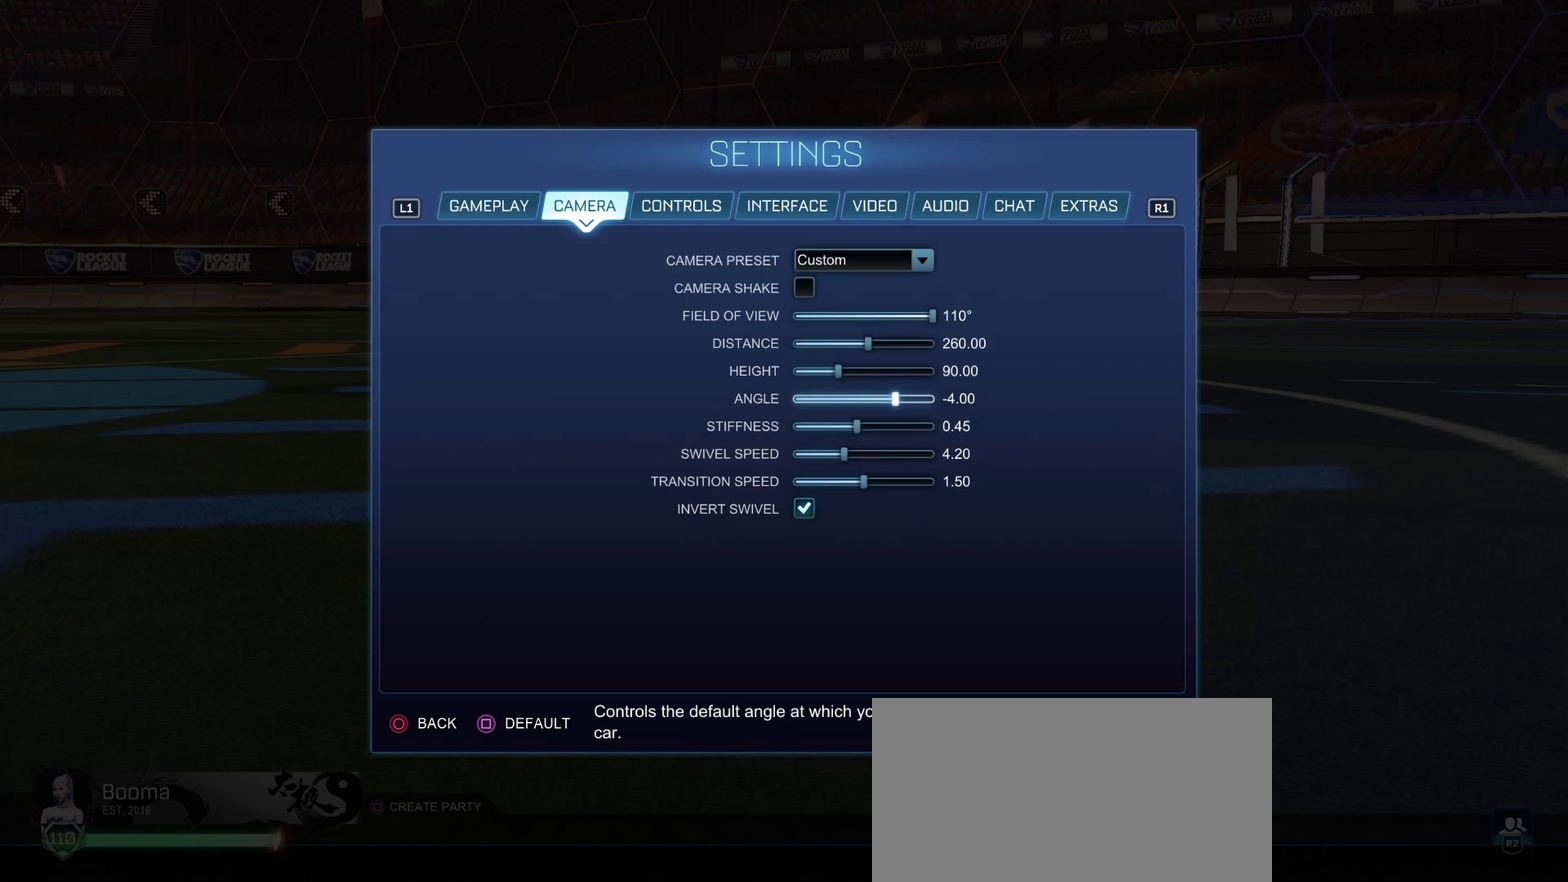
{"buttons": [], "left_stick": "center", "right_stick": "center", "events": [[33, "DPAD_LEFT", "up"], [217, "DPAD_LEFT", "down"], [300, "DPAD_LEFT", "up"]]}
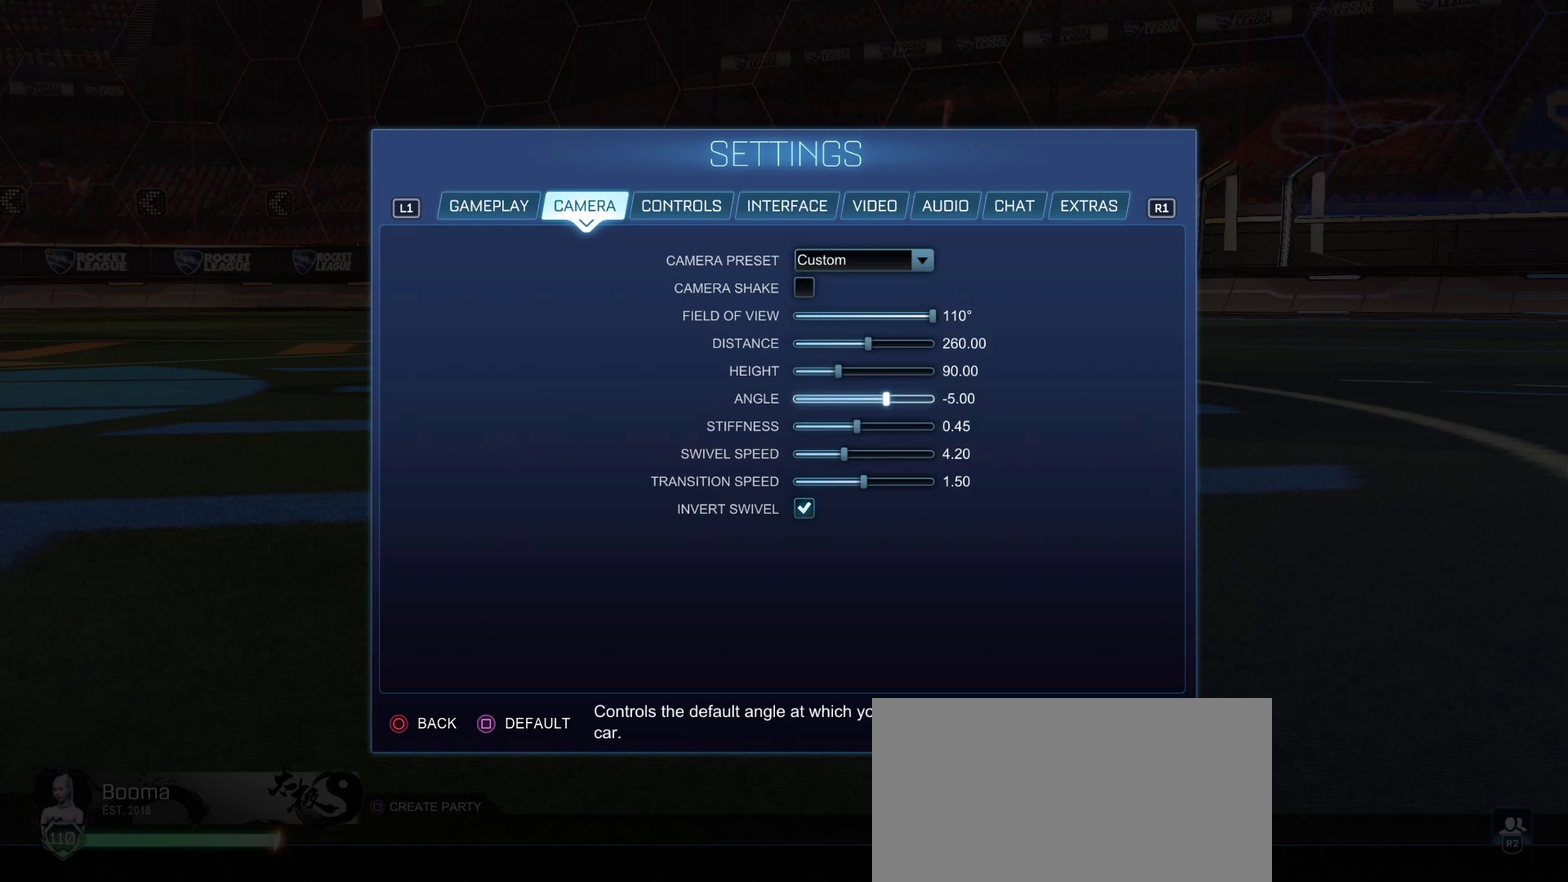
{"buttons": [], "left_stick": "center", "right_stick": "center", "events": []}
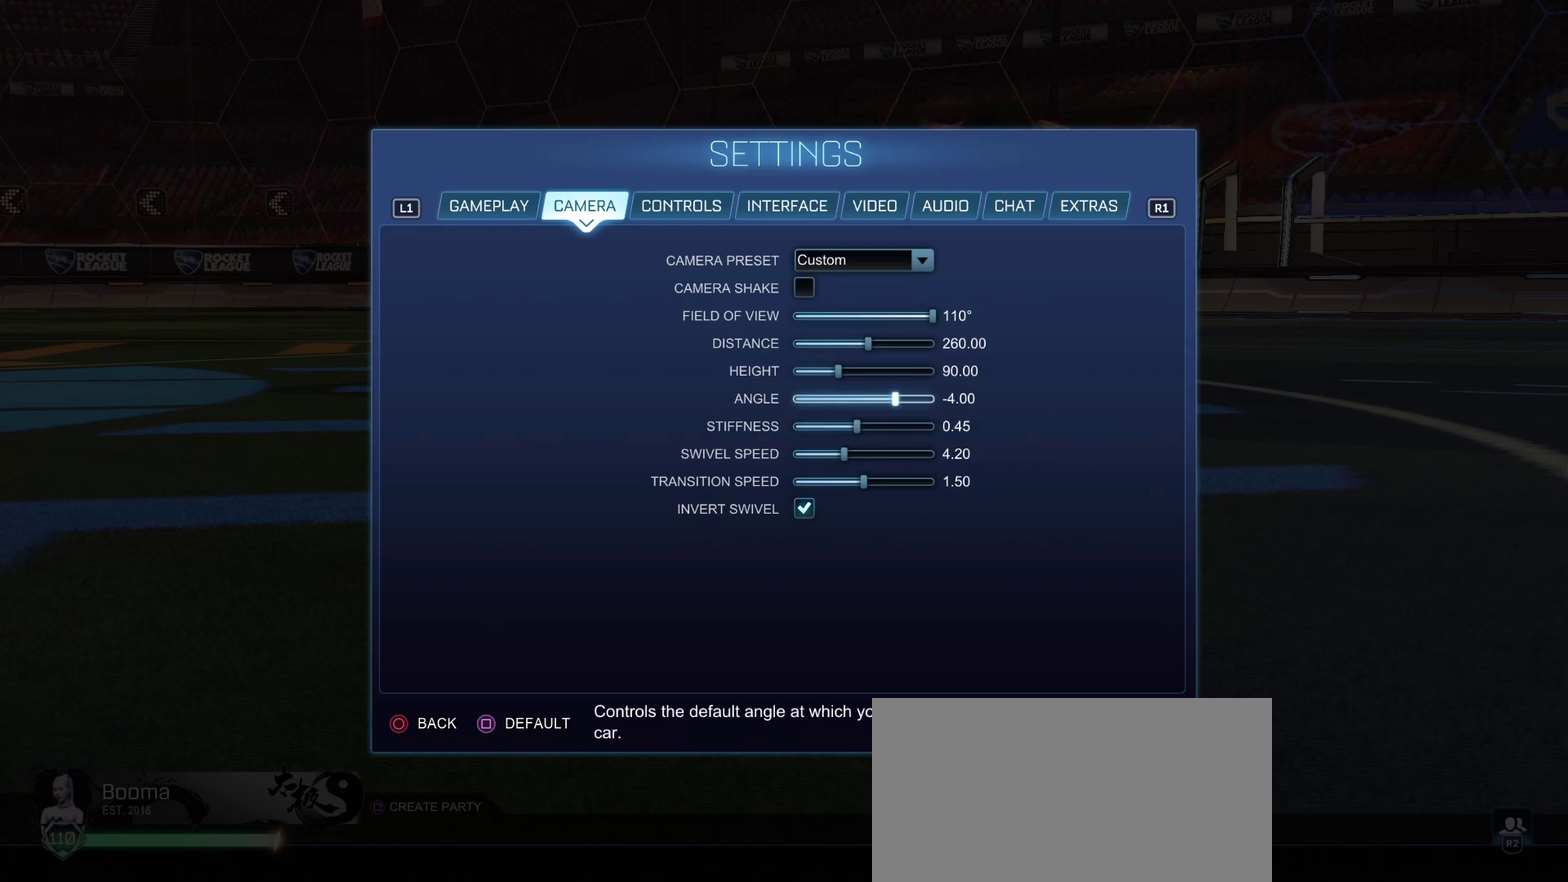
{"buttons": [], "left_stick": "center", "right_stick": "center", "events": []}
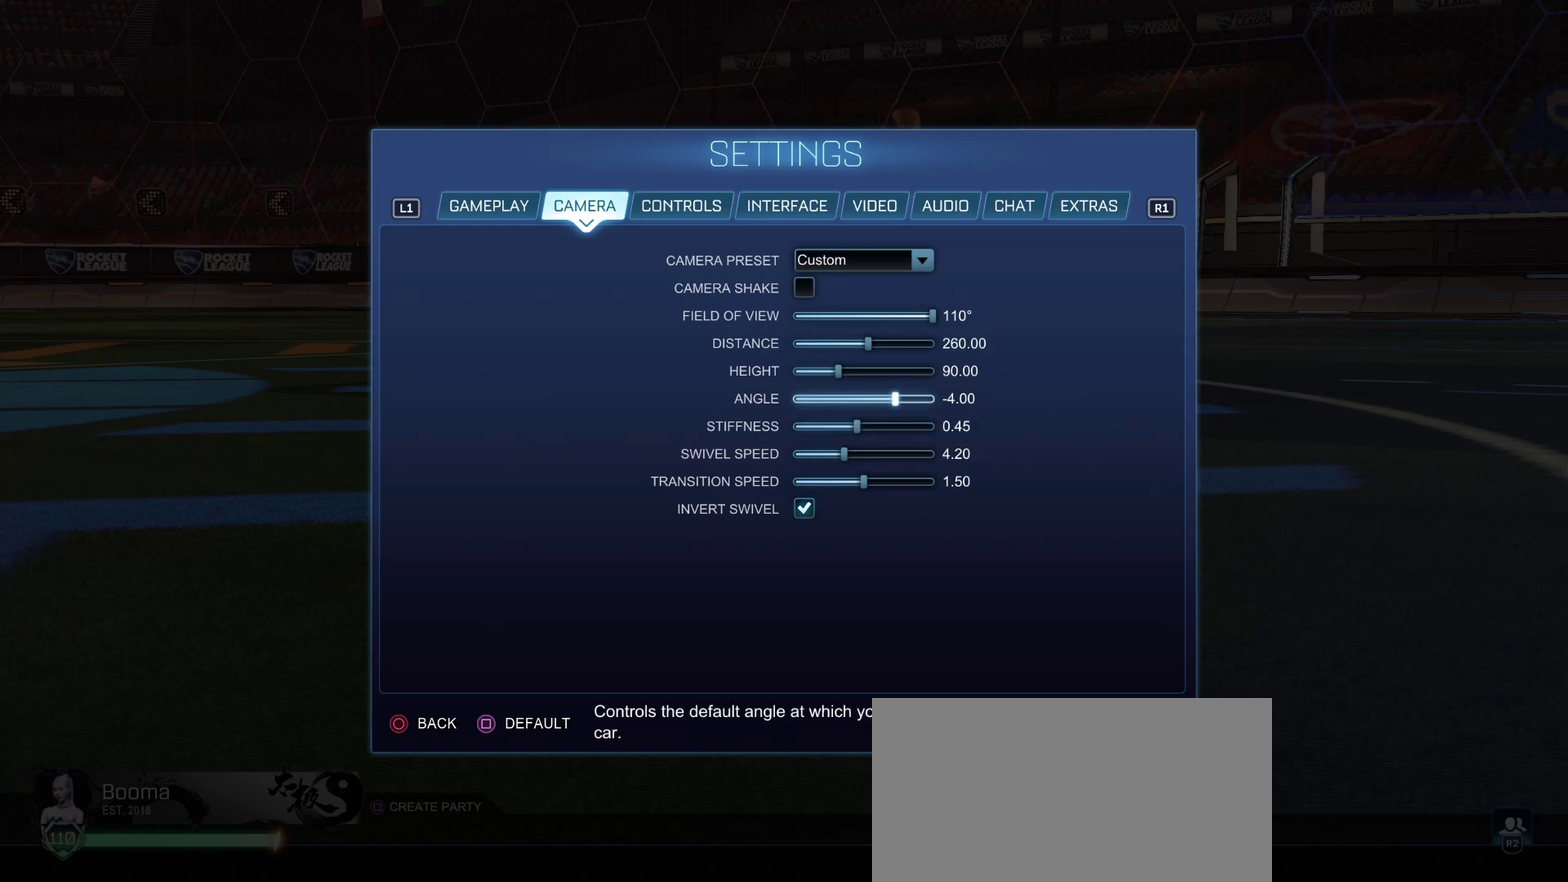
{"buttons": [], "left_stick": "center", "right_stick": "center", "events": []}
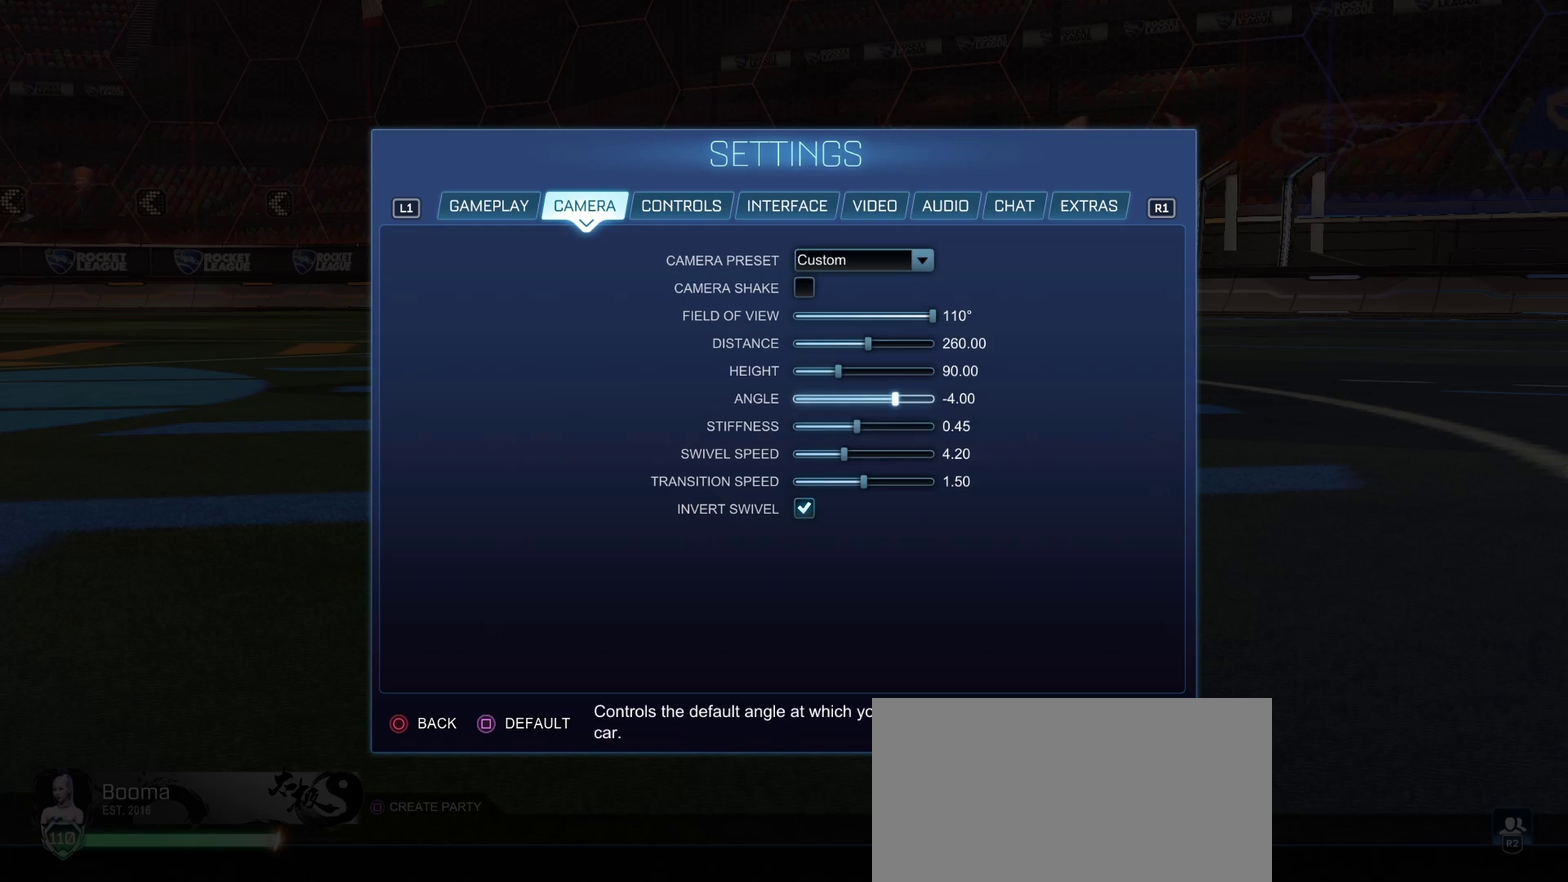
{"buttons": [], "left_stick": "center", "right_stick": "center", "events": []}
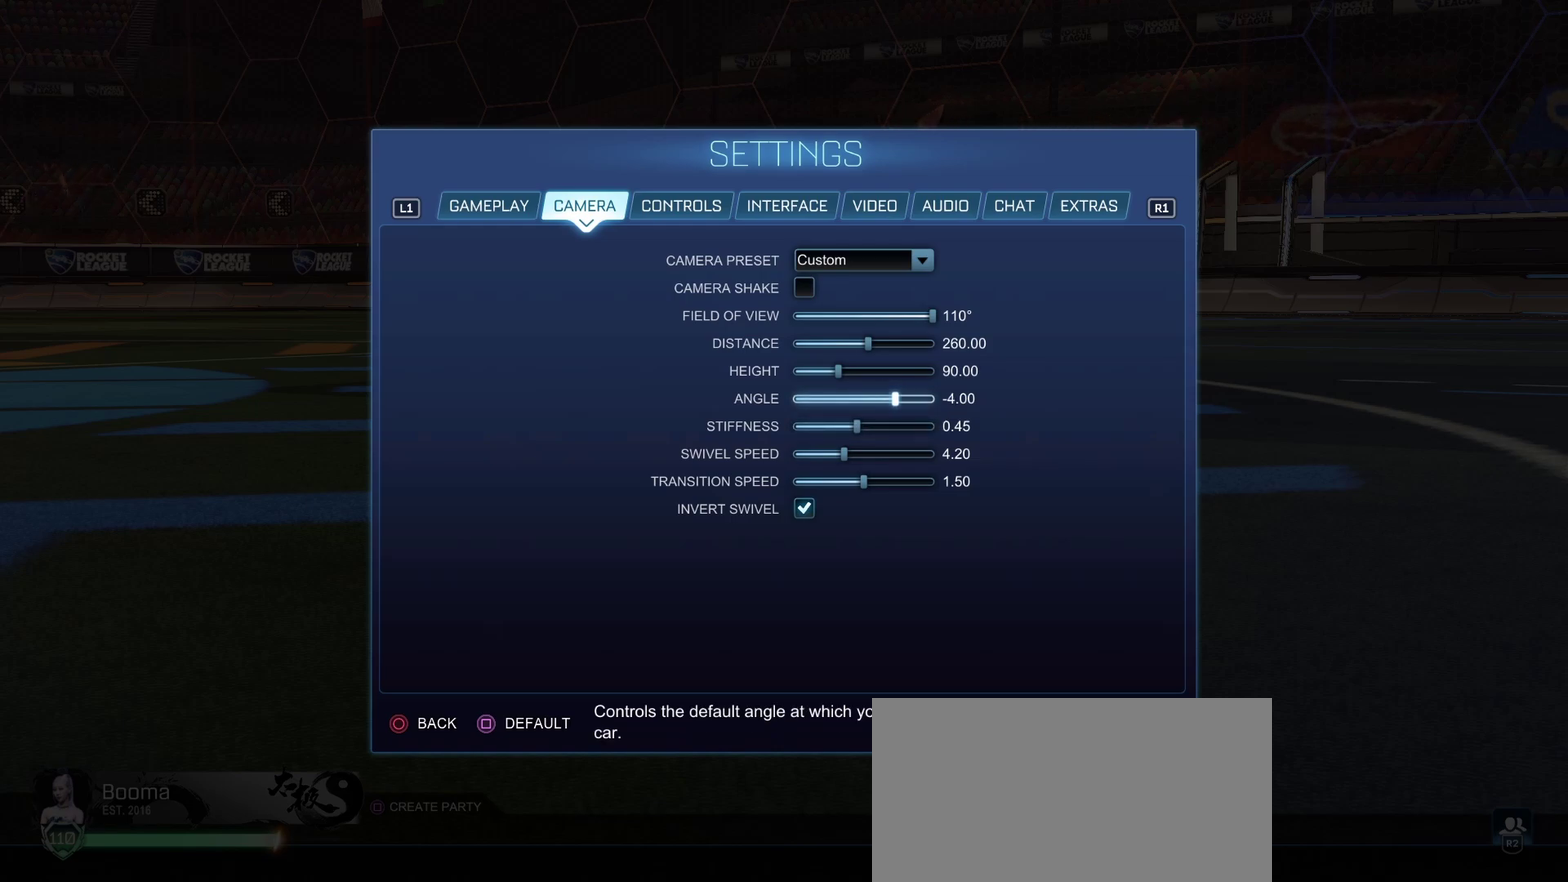
{"buttons": ["DPAD_RIGHT"], "left_stick": "center", "right_stick": "center", "events": [[167, "DPAD_UP", "down"], [250, "DPAD_UP", "up"], [417, "DPAD_RIGHT", "down"]]}
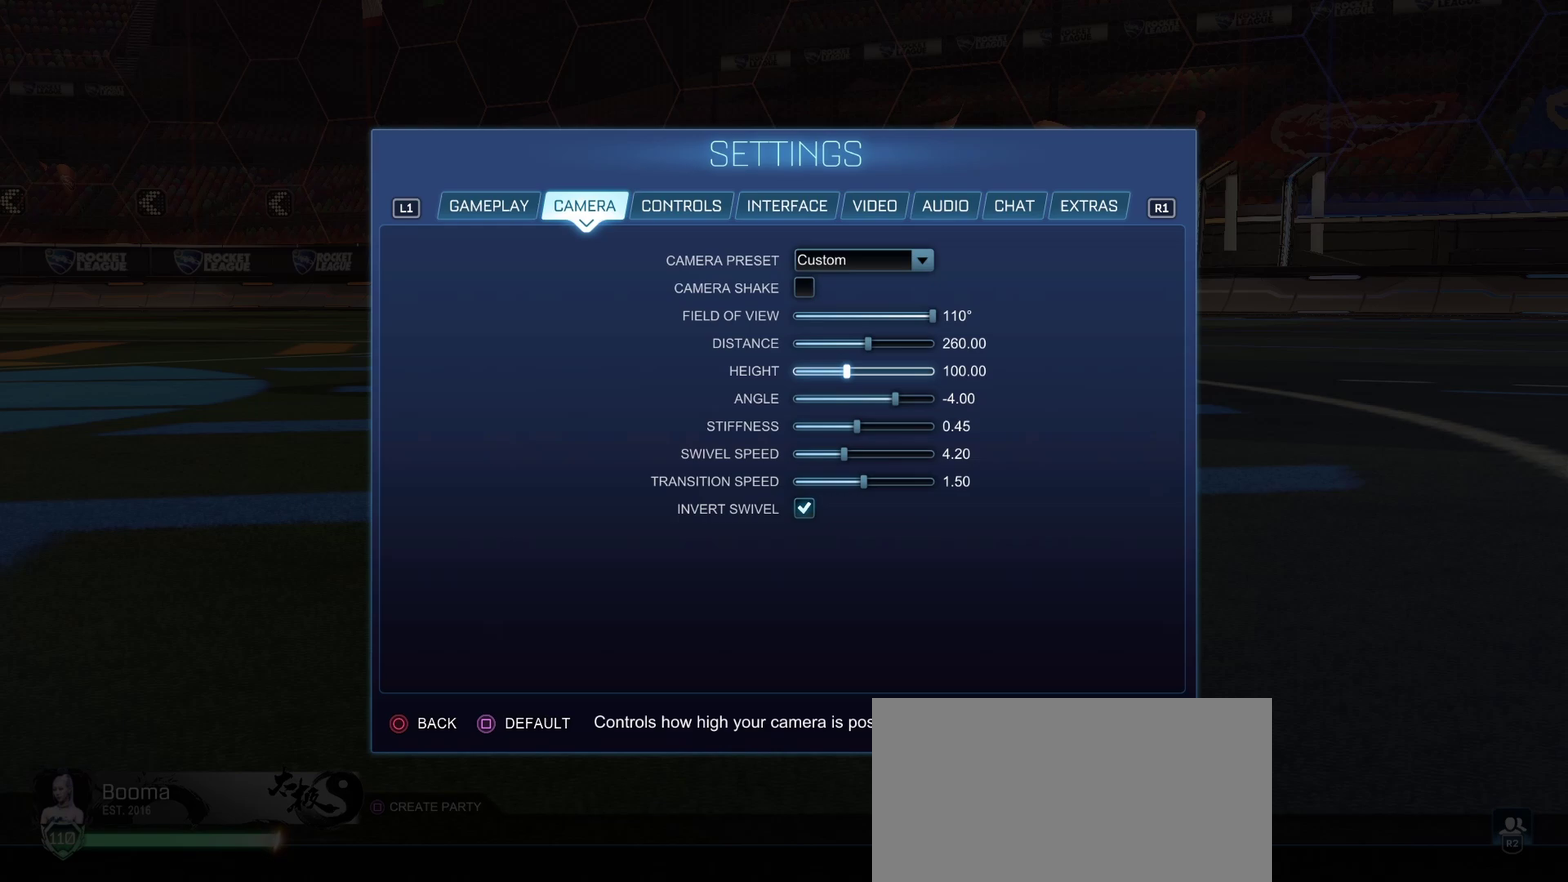
{"buttons": ["DPAD_LEFT"], "left_stick": "center", "right_stick": "center", "events": [[33, "DPAD_RIGHT", "up"], [217, "DPAD_DOWN", "down"], [267, "DPAD_DOWN", "up"], [450, "DPAD_LEFT", "down"]]}
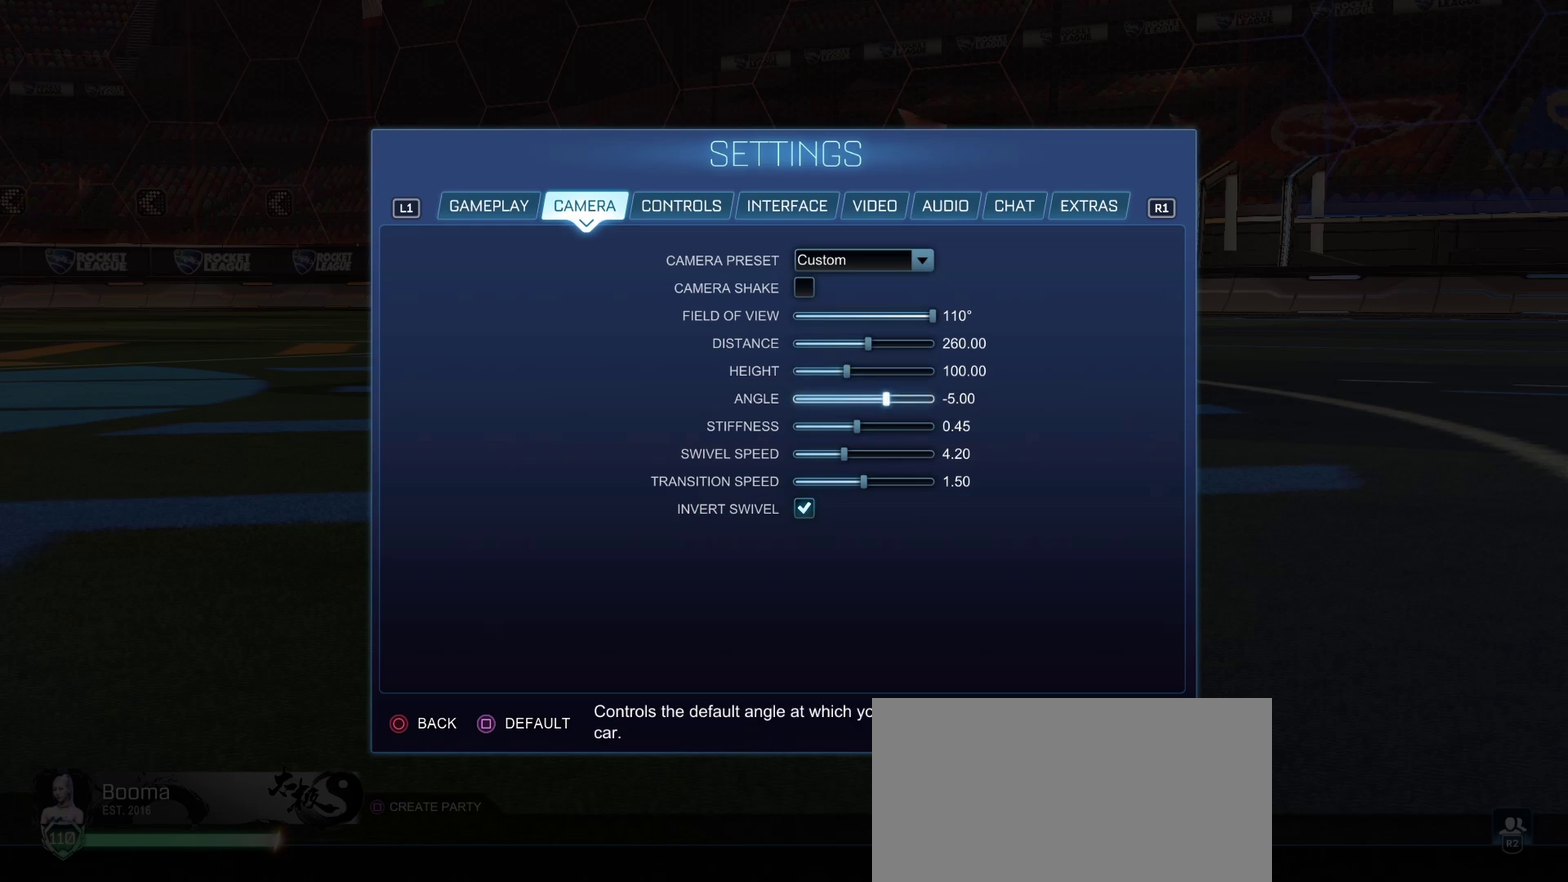
{"buttons": [], "left_stick": "center", "right_stick": "center", "events": [[33, "DPAD_LEFT", "up"]]}
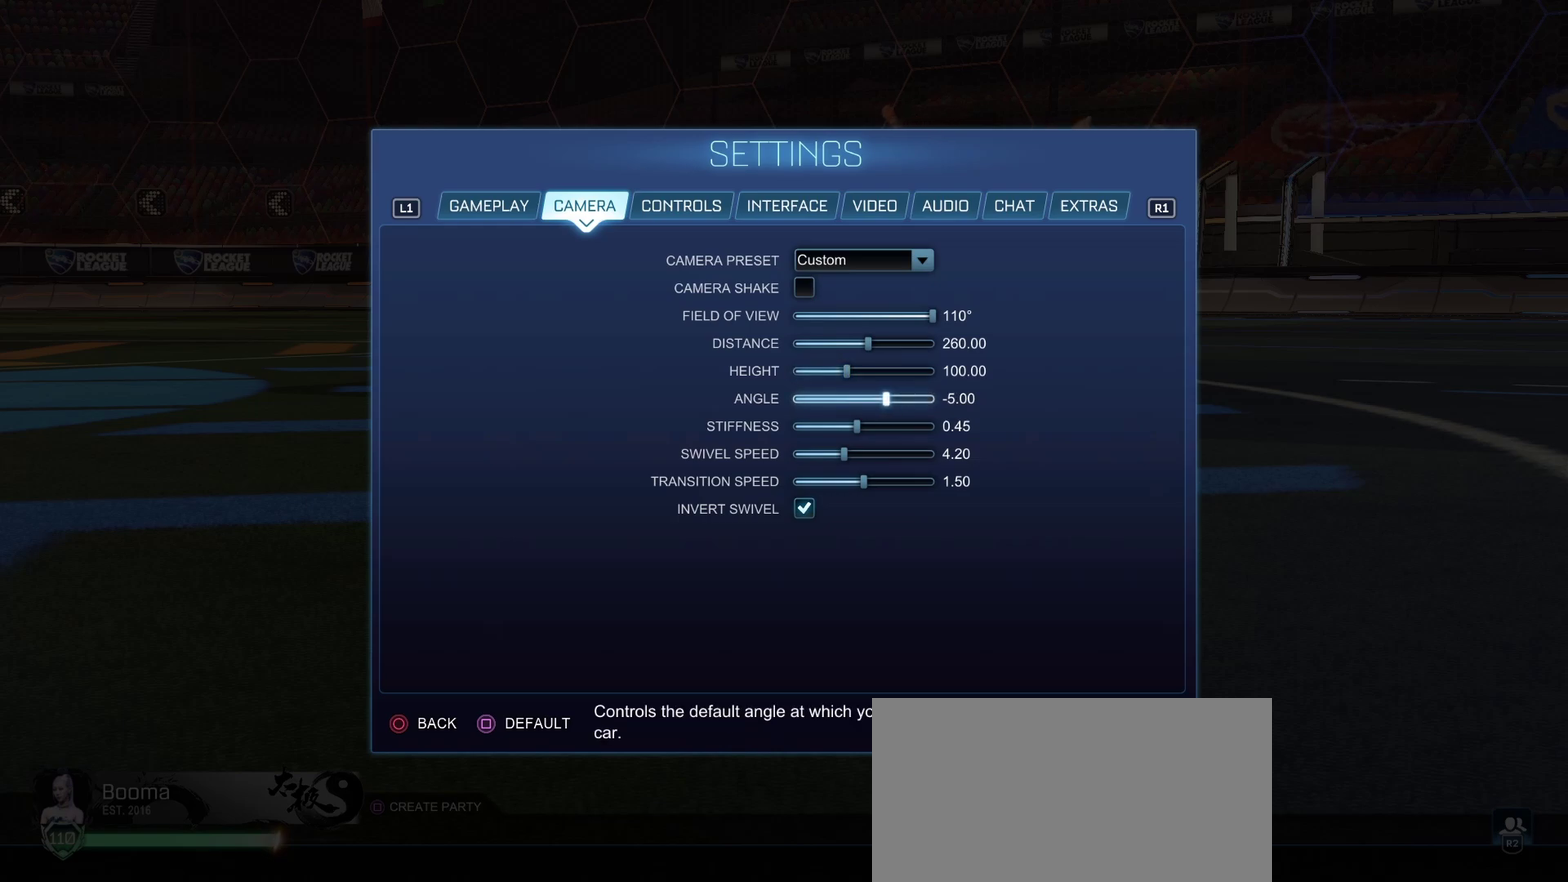
{"buttons": [], "left_stick": "center", "right_stick": "center", "events": []}
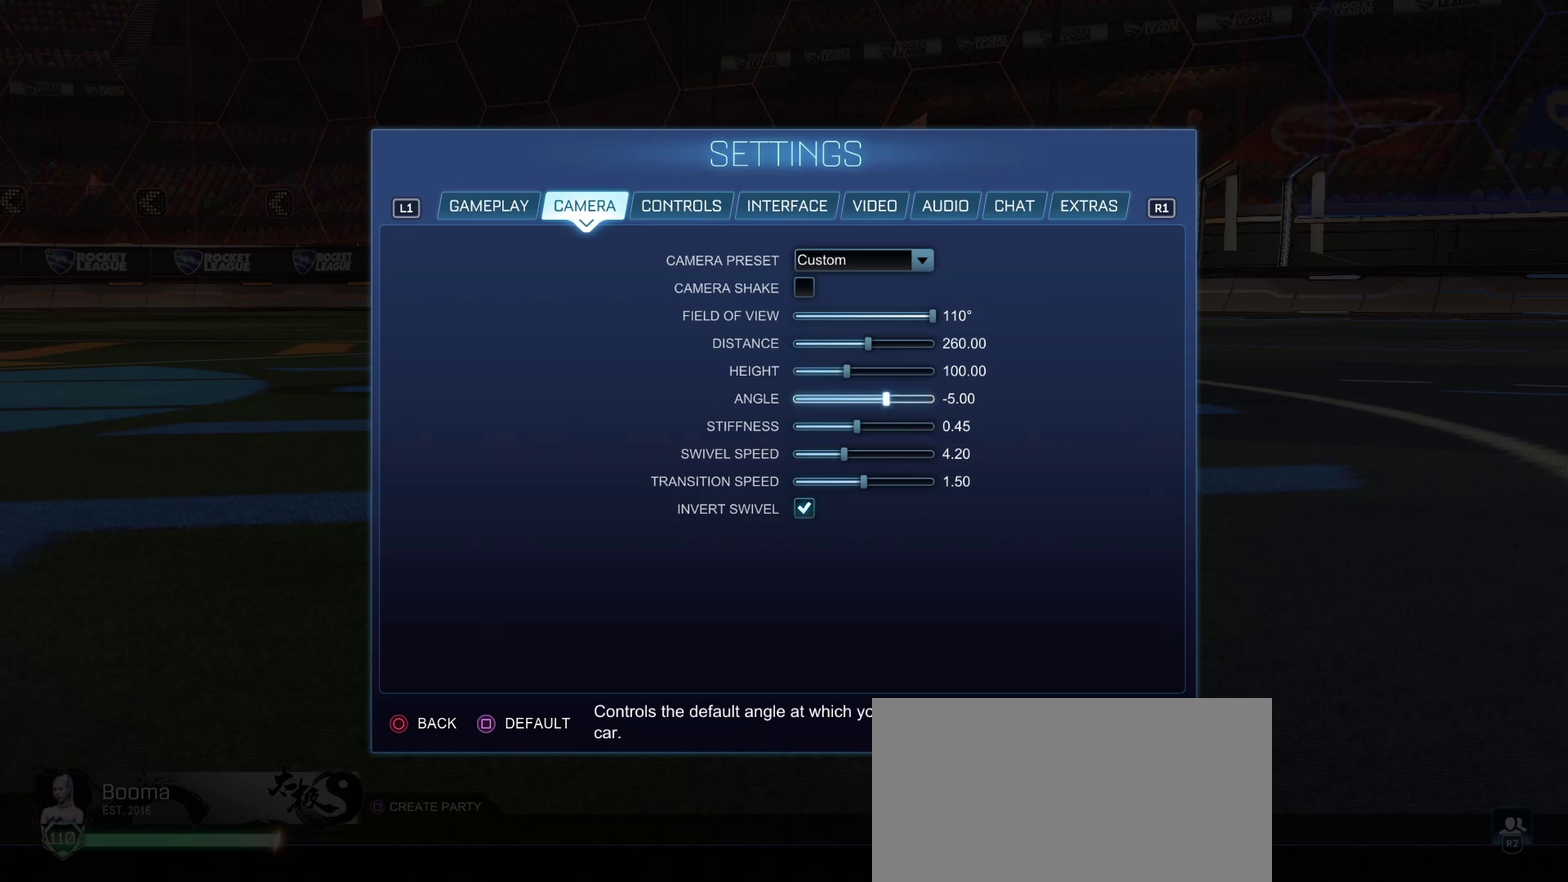
{"buttons": [], "left_stick": "center", "right_stick": "center", "events": []}
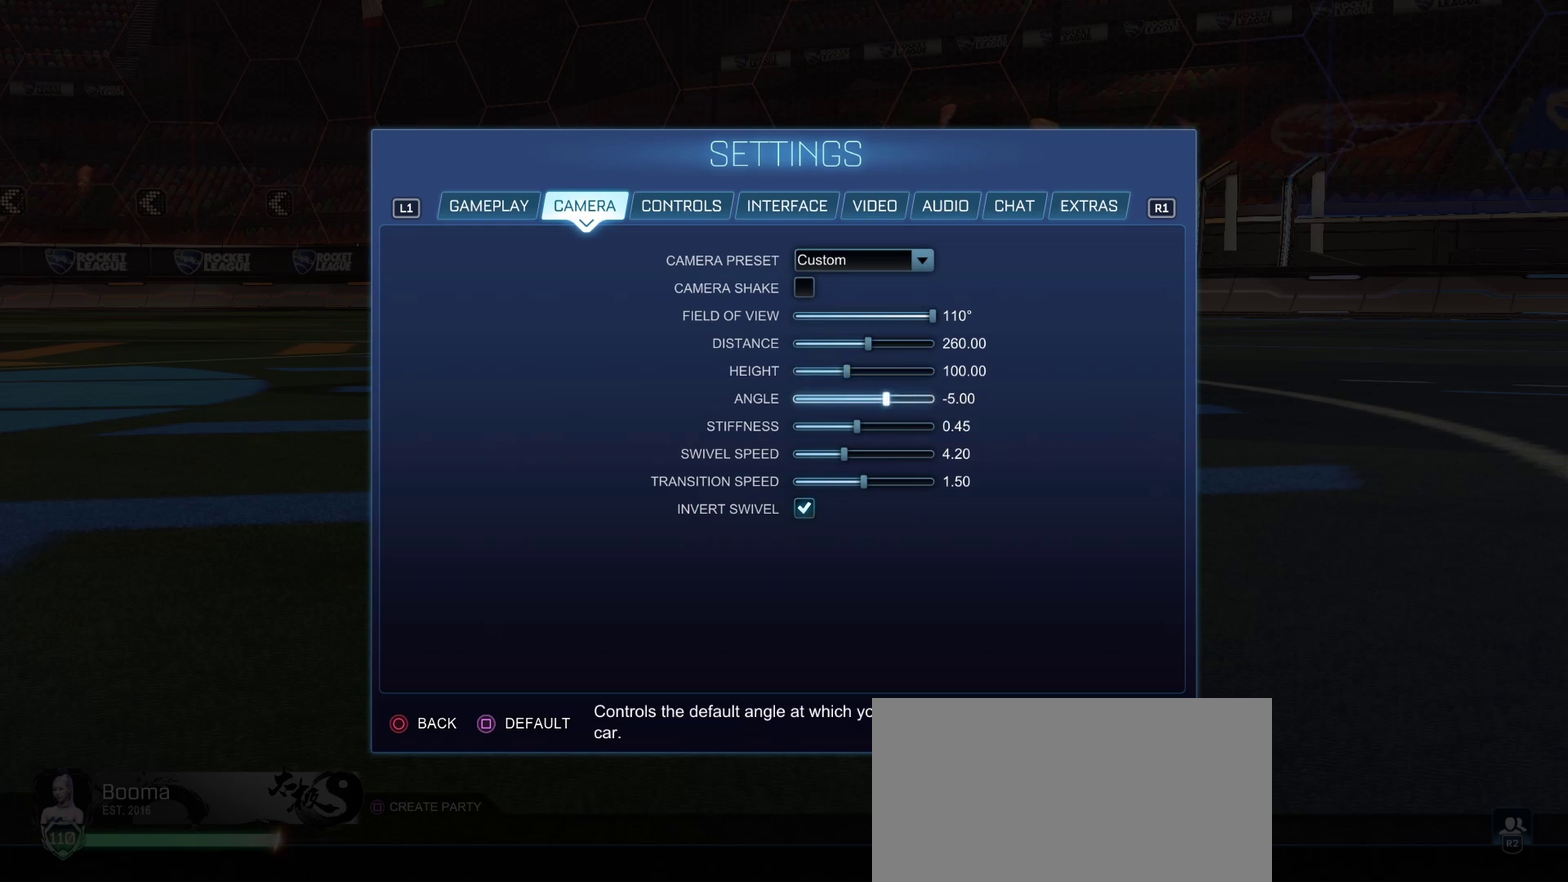
{"buttons": ["DPAD_RIGHT"], "left_stick": "center", "right_stick": "center", "events": [[467, "DPAD_RIGHT", "down"]]}
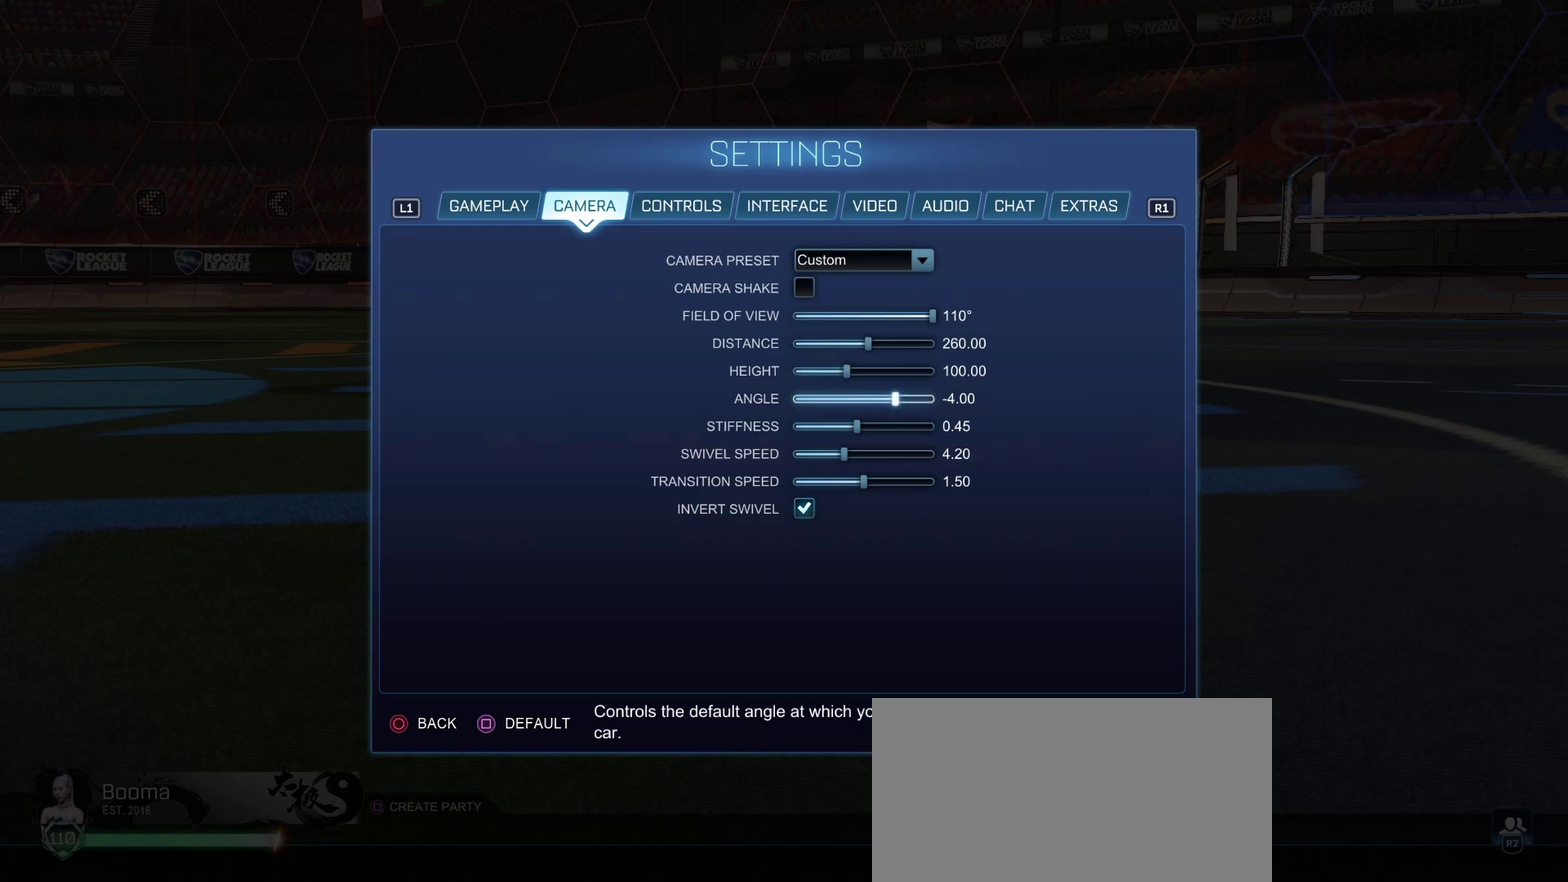
{"buttons": [], "left_stick": "center", "right_stick": "center", "events": [[100, "DPAD_RIGHT", "up"]]}